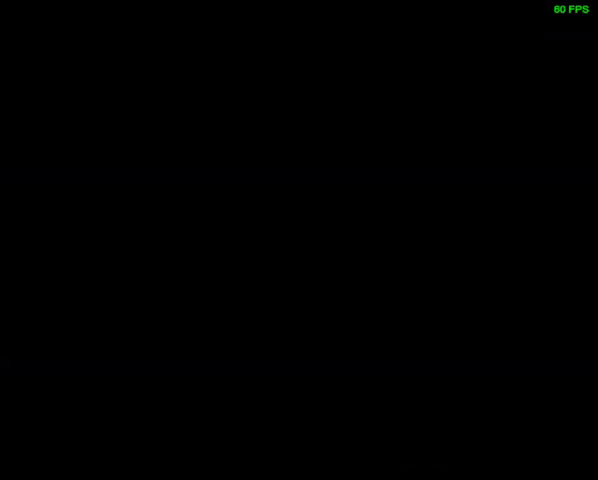
Gameplay with a controller (PlayStation layout); each line is a JSON object with the inputs held at the frame after it. "events" lists button and stick changes between this image and that frame as [ms after this image, input, new state], when the widget could be followed in between.
{"buttons": ["DPAD_UP", "DPAD_RIGHT"], "left_stick": "center", "right_stick": "right", "events": [[333, "SQUARE", "down"], [367, "SQUARE", "up"], [433, "right_stick", "right"]]}
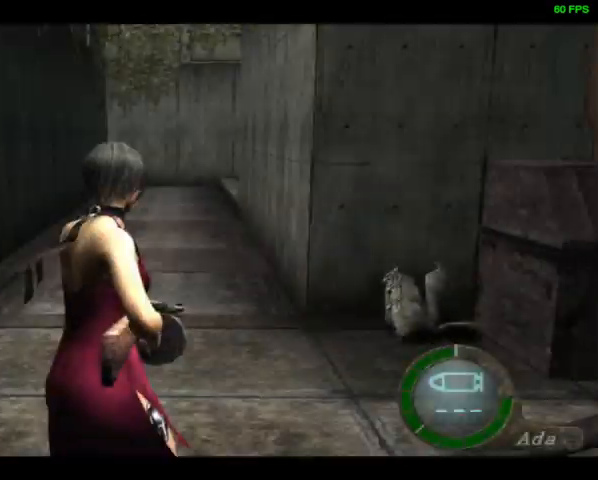
{"buttons": ["SQUARE", "DPAD_UP"], "left_stick": "center", "right_stick": "center", "events": [[33, "DPAD_RIGHT", "up"], [67, "SQUARE", "down"], [100, "SQUARE", "up"], [167, "SQUARE", "down"], [167, "right_stick", "center"], [200, "SQUARE", "up"], [233, "SQUARE", "down"], [267, "SQUARE", "up"], [333, "SQUARE", "down"], [367, "SQUARE", "up"], [400, "SQUARE", "down"], [433, "SQUARE", "up"], [500, "SQUARE", "down"]]}
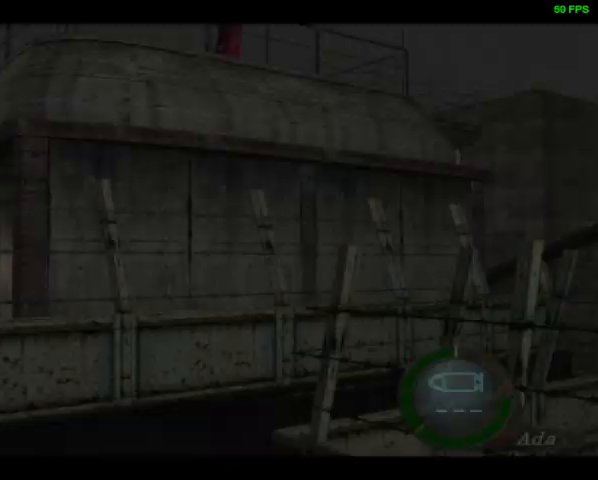
{"buttons": ["SQUARE"], "left_stick": "center", "right_stick": "center", "events": [[100, "DPAD_UP", "up"]]}
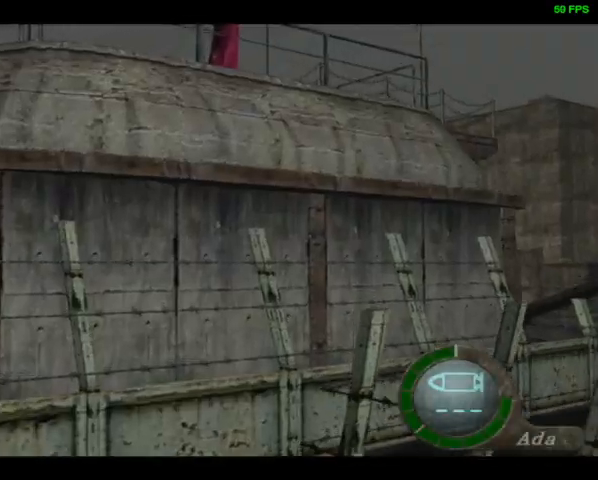
{"buttons": ["R1"], "left_stick": "center", "right_stick": "center", "events": [[133, "SQUARE", "up"], [200, "SQUARE", "down"], [233, "CROSS", "down"], [233, "SQUARE", "up"], [300, "CROSS", "up"], [500, "R1", "down"]]}
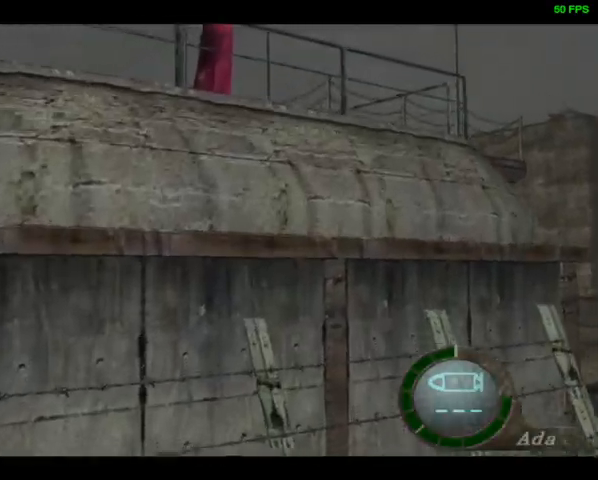
{"buttons": [], "left_stick": "center", "right_stick": "center", "events": [[67, "R1", "up"], [167, "CIRCLE", "down"], [233, "CIRCLE", "up"], [300, "CIRCLE", "down"], [367, "CIRCLE", "up"]]}
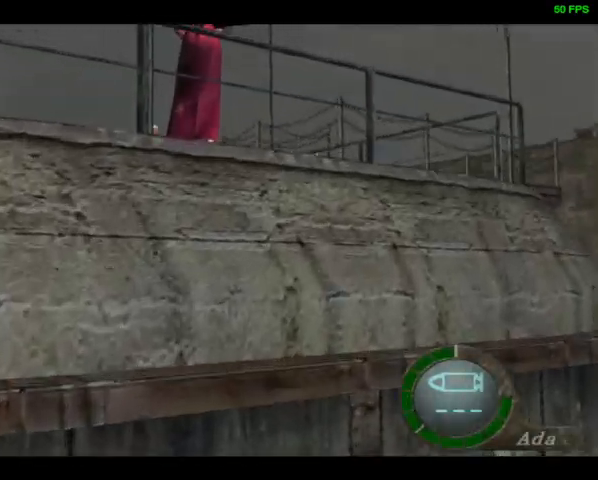
{"buttons": [], "left_stick": "center", "right_stick": "center", "events": []}
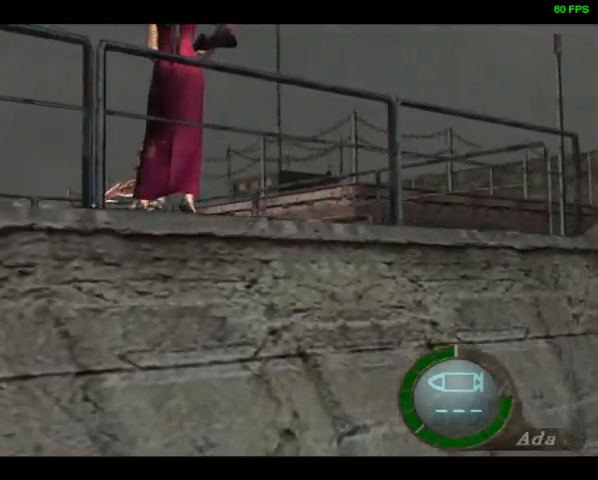
{"buttons": [], "left_stick": "center", "right_stick": "center", "events": []}
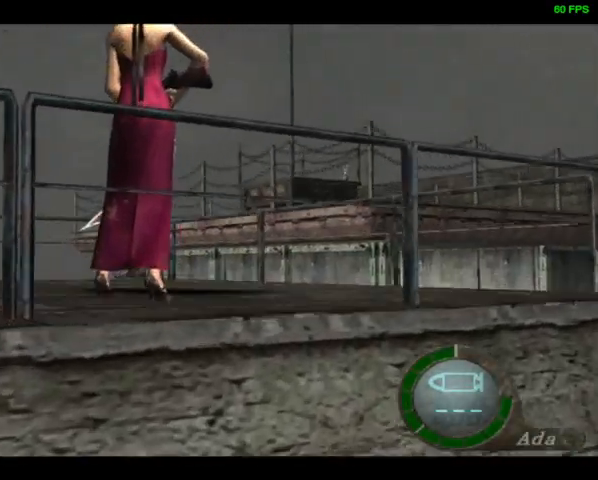
{"buttons": [], "left_stick": "center", "right_stick": "center", "events": []}
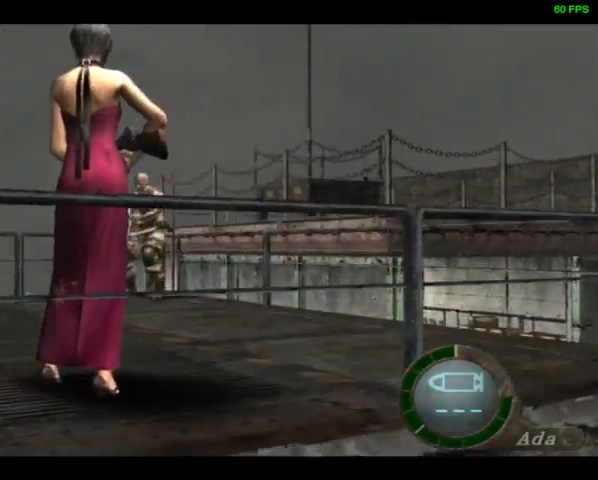
{"buttons": ["R1"], "left_stick": "center", "right_stick": "center", "events": [[367, "R1", "down"]]}
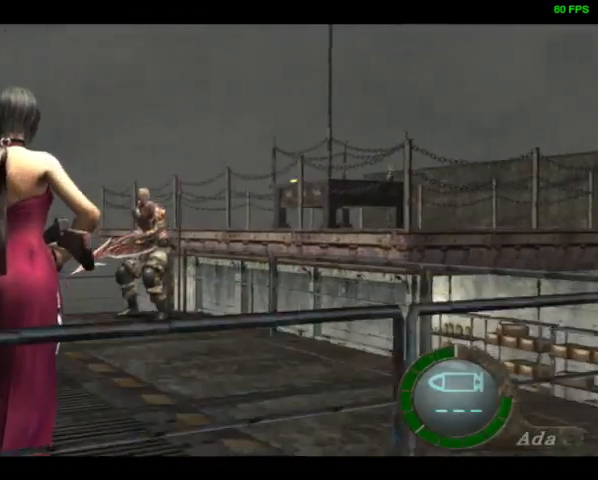
{"buttons": ["R1", "DPAD_DOWN", "DPAD_RIGHT"], "left_stick": "center", "right_stick": "center", "events": [[500, "DPAD_DOWN", "down"], [500, "DPAD_RIGHT", "down"]]}
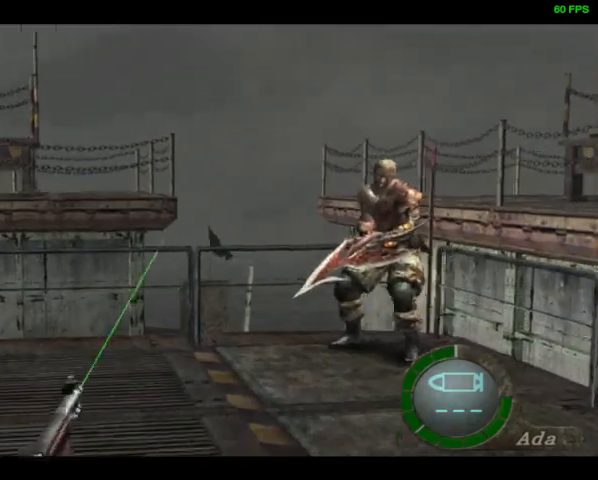
{"buttons": ["R1"], "left_stick": "center", "right_stick": "center", "events": [[200, "CIRCLE", "down"], [200, "DPAD_DOWN", "up"], [200, "DPAD_RIGHT", "up"], [367, "CIRCLE", "up"]]}
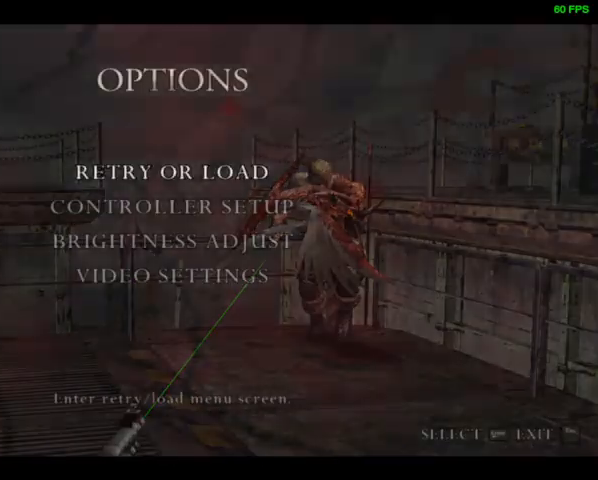
{"buttons": ["SQUARE", "R1"], "left_stick": "center", "right_stick": "center", "events": [[100, "CIRCLE", "down"], [133, "DPAD_DOWN", "down"], [133, "DPAD_RIGHT", "down"], [167, "CIRCLE", "up"], [233, "DPAD_RIGHT", "up"], [233, "SQUARE", "down"], [267, "DPAD_DOWN", "up"], [400, "DPAD_DOWN", "down"], [400, "DPAD_LEFT", "down"], [467, "DPAD_DOWN", "up"], [467, "DPAD_LEFT", "up"]]}
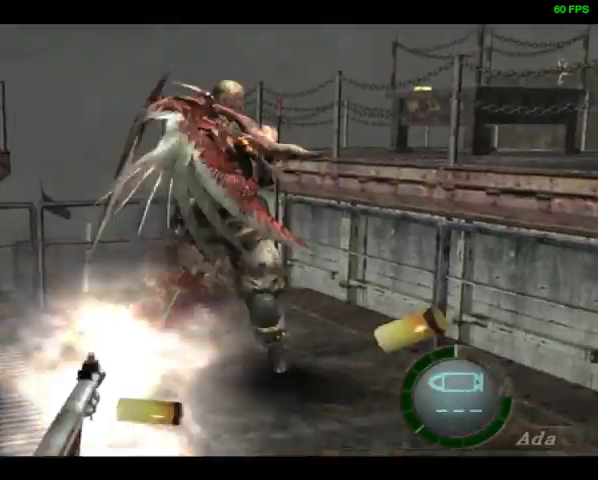
{"buttons": ["SQUARE", "R1", "DPAD_UP"], "left_stick": "center", "right_stick": "center", "events": [[100, "DPAD_LEFT", "down"], [167, "DPAD_LEFT", "up"], [233, "DPAD_LEFT", "down"], [300, "DPAD_LEFT", "up"], [367, "DPAD_RIGHT", "down"], [400, "DPAD_RIGHT", "up"], [500, "DPAD_UP", "down"]]}
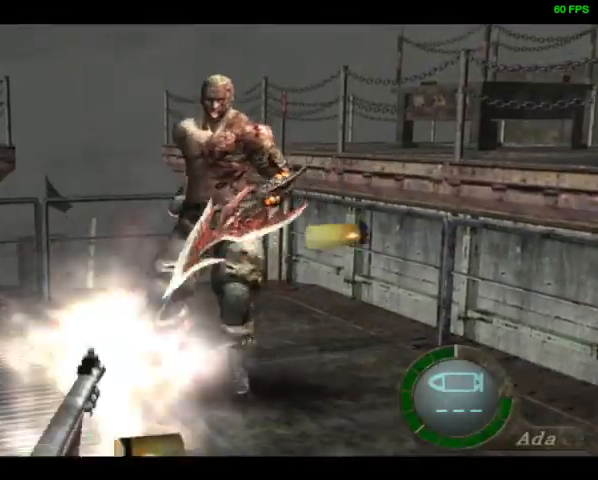
{"buttons": ["DPAD_UP"], "left_stick": "center", "right_stick": "center", "events": [[67, "DPAD_UP", "up"], [67, "R1", "up"], [67, "SQUARE", "up"], [133, "DPAD_UP", "down"], [433, "DPAD_RIGHT", "down"], [500, "DPAD_RIGHT", "up"]]}
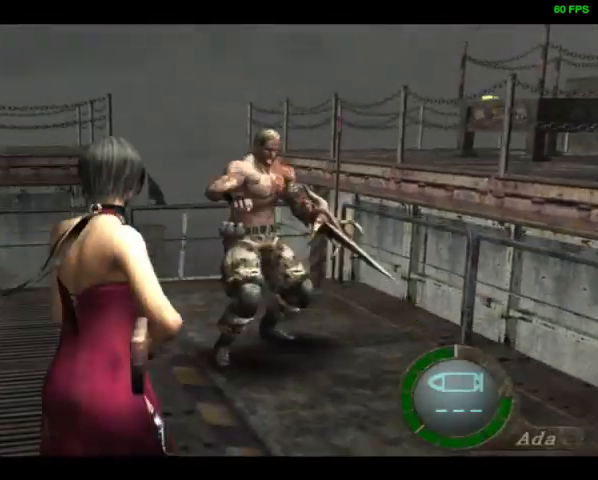
{"buttons": ["L1", "DPAD_UP"], "left_stick": "center", "right_stick": "center", "events": [[167, "L1", "down"]]}
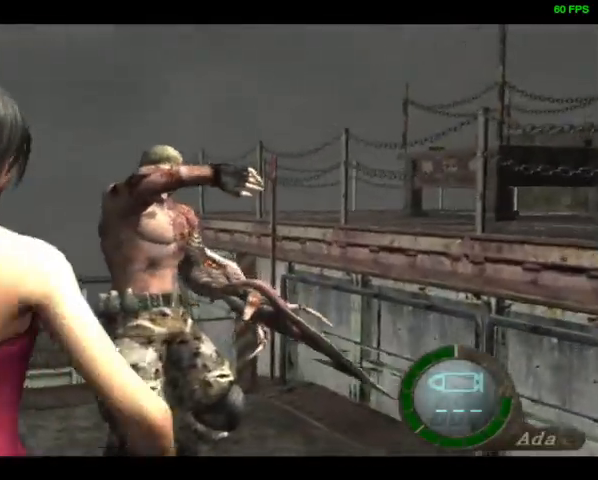
{"buttons": [], "left_stick": "center", "right_stick": "center", "events": [[367, "DPAD_UP", "up"], [367, "L1", "up"]]}